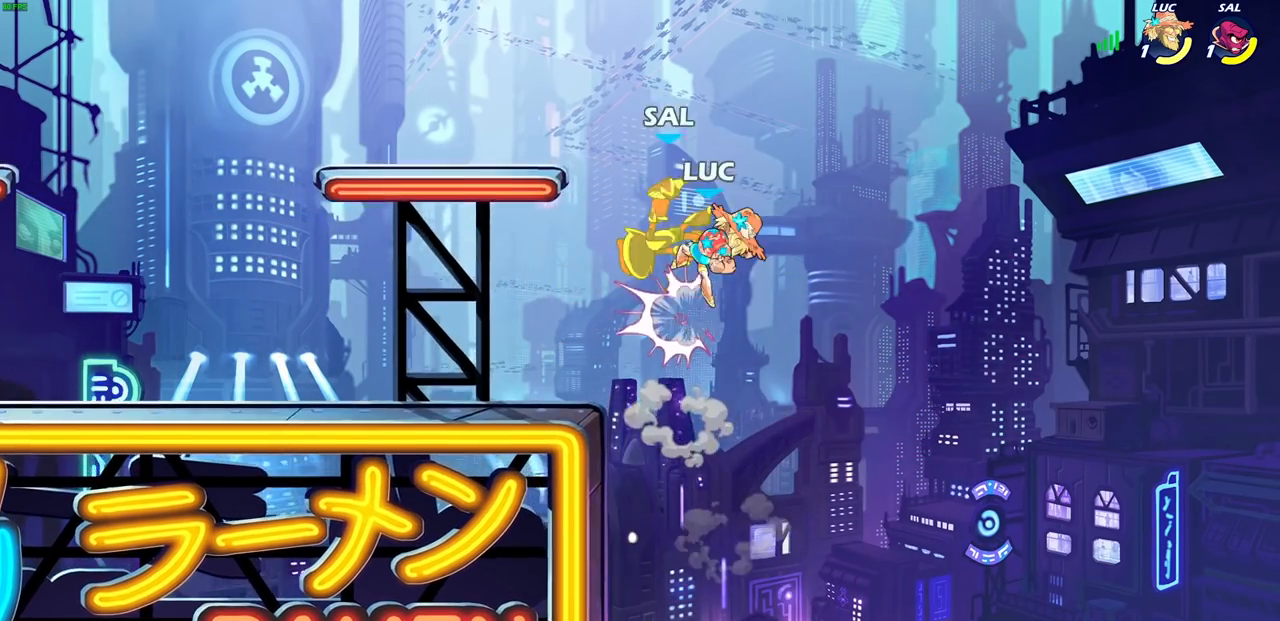
Gameplay with a controller (PlayStation layout); each line is a JSON object with the inputs held at the frame after it. "events" lists button and stick changes between this image and that frame as [ms after this image, input, new state], when the widget could be followed in between.
{"buttons": ["SQUARE"], "left_stick": "center", "right_stick": "center", "events": [[167, "left_stick", "center"], [250, "SQUARE", "down"], [283, "right_stick", "left"], [333, "SQUARE", "up"], [333, "right_stick", "center"], [433, "SQUARE", "down"]]}
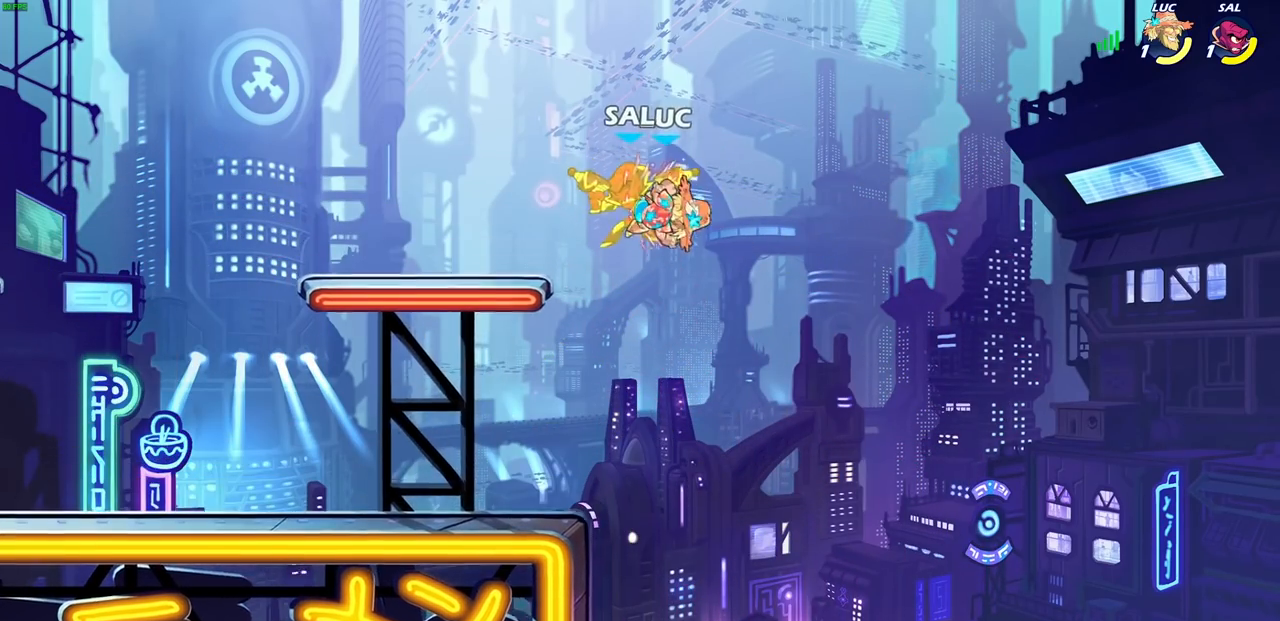
{"buttons": [], "left_stick": "up-left", "right_stick": "center", "events": [[17, "SQUARE", "up"], [83, "SQUARE", "down"], [133, "left_stick", "up-left"], [167, "SQUARE", "up"], [267, "SQUARE", "down"], [383, "SQUARE", "up"]]}
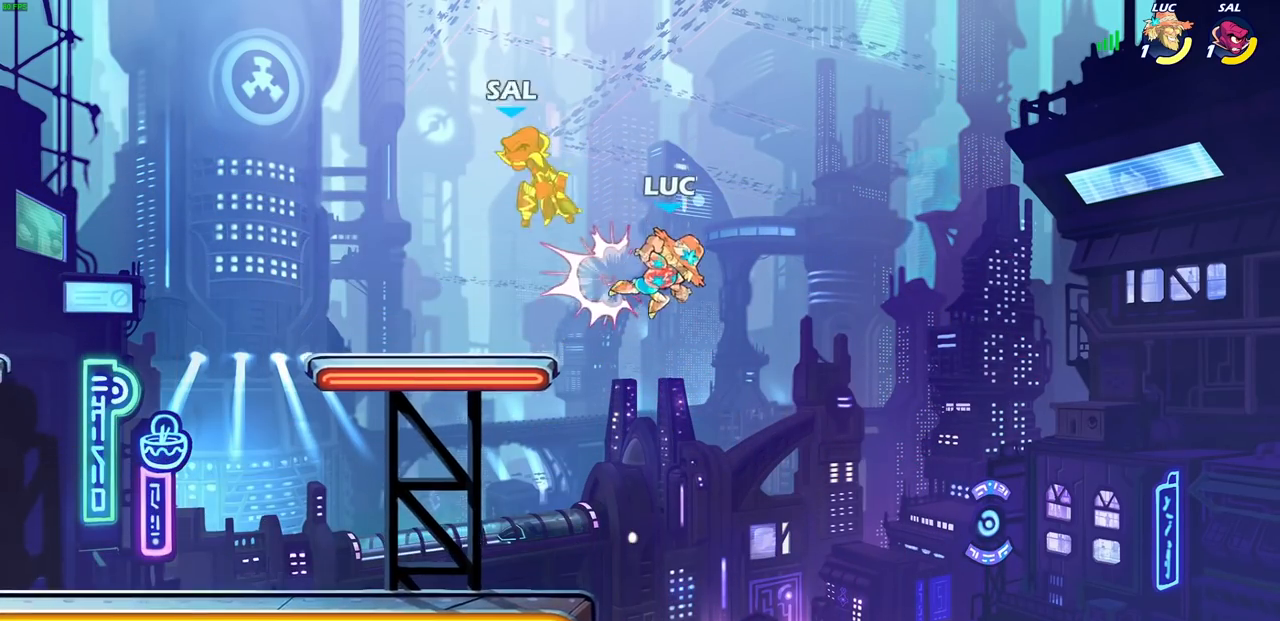
{"buttons": ["CIRCLE"], "left_stick": "up-left", "right_stick": "center", "events": [[150, "R2", "down"], [400, "R2", "up"], [450, "CIRCLE", "down"]]}
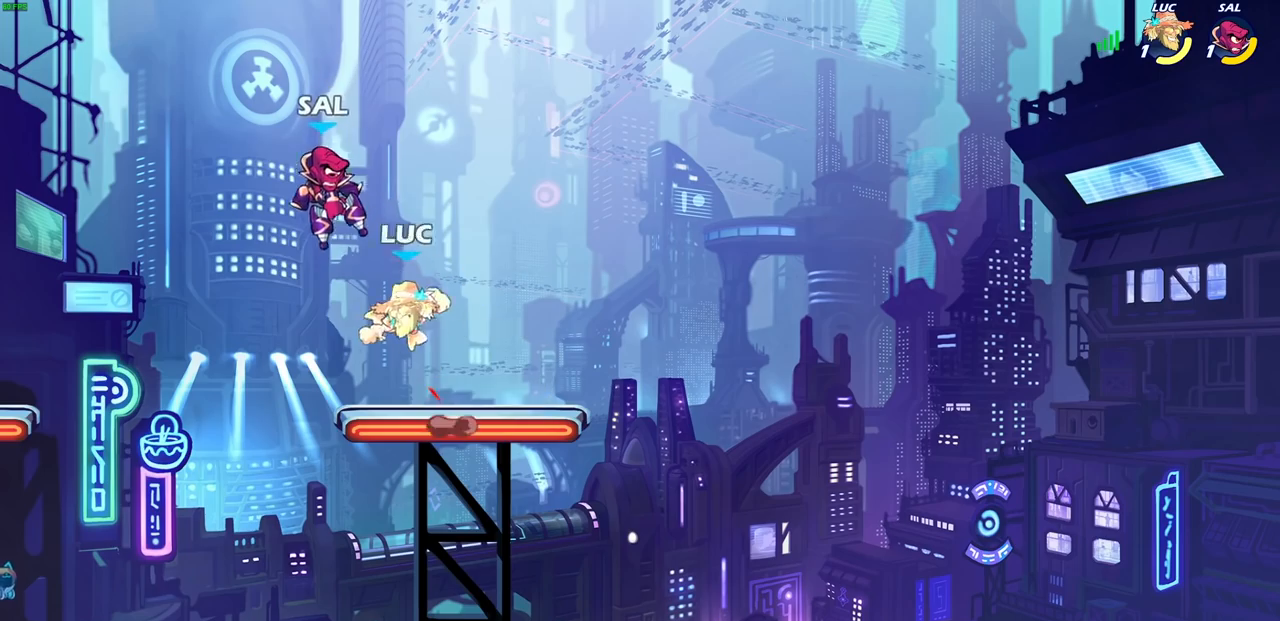
{"buttons": [], "left_stick": "center", "right_stick": "center", "events": [[17, "CIRCLE", "up"], [367, "left_stick", "center"]]}
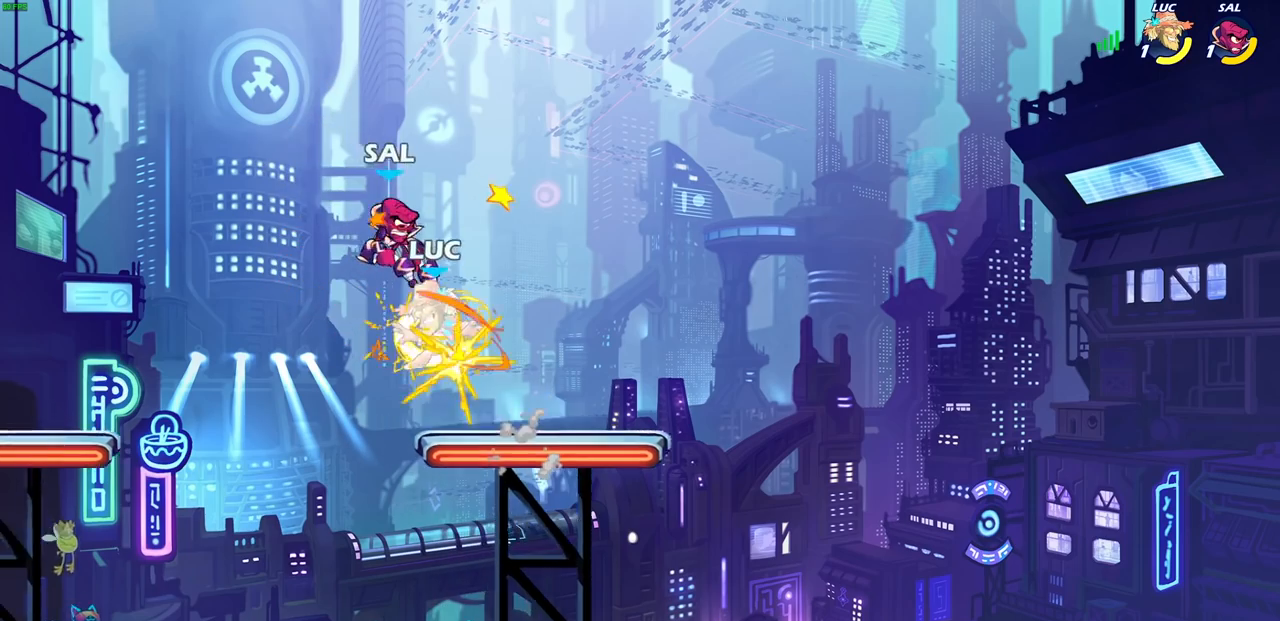
{"buttons": [], "left_stick": "center", "right_stick": "center", "events": [[317, "left_stick", "left"], [350, "CROSS", "down"], [367, "left_stick", "center"], [467, "CROSS", "up"]]}
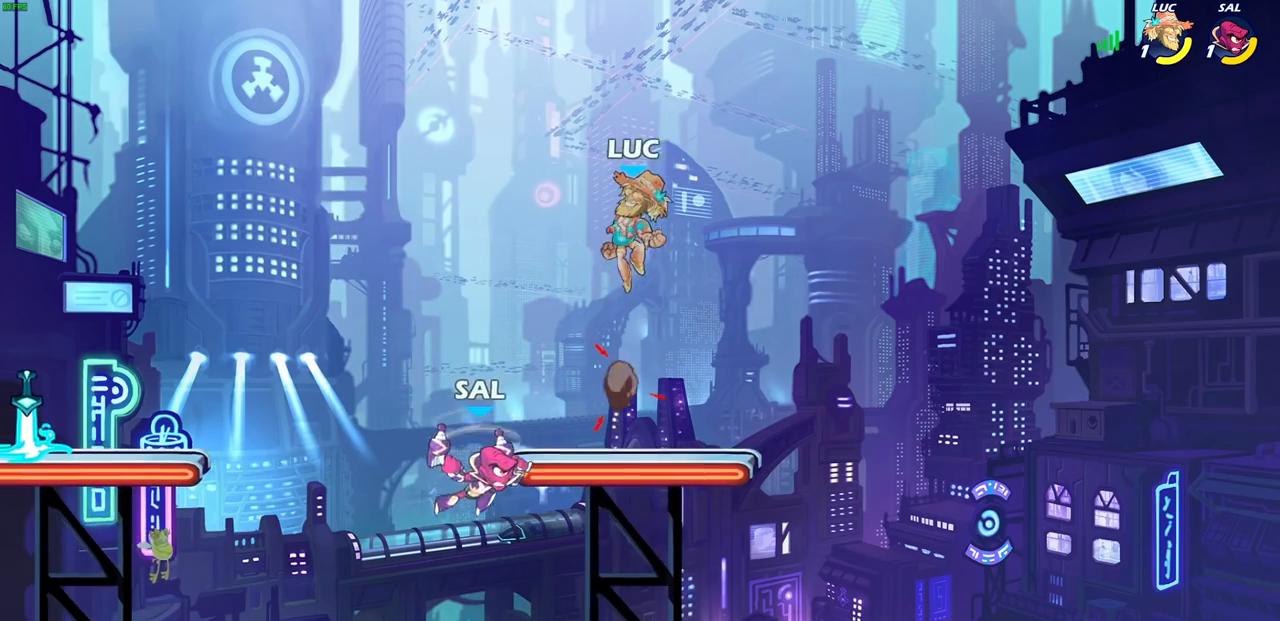
{"buttons": [], "left_stick": "down-left", "right_stick": "center", "events": [[33, "left_stick", "down-left"]]}
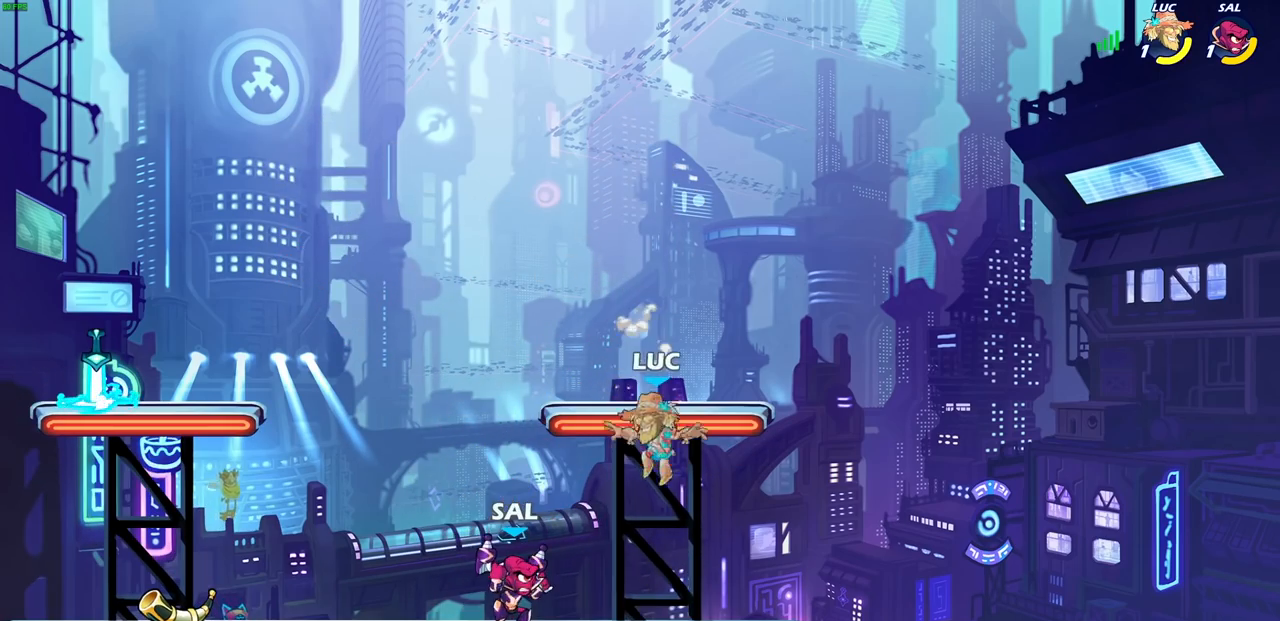
{"buttons": [], "left_stick": "center", "right_stick": "center", "events": [[450, "left_stick", "center"]]}
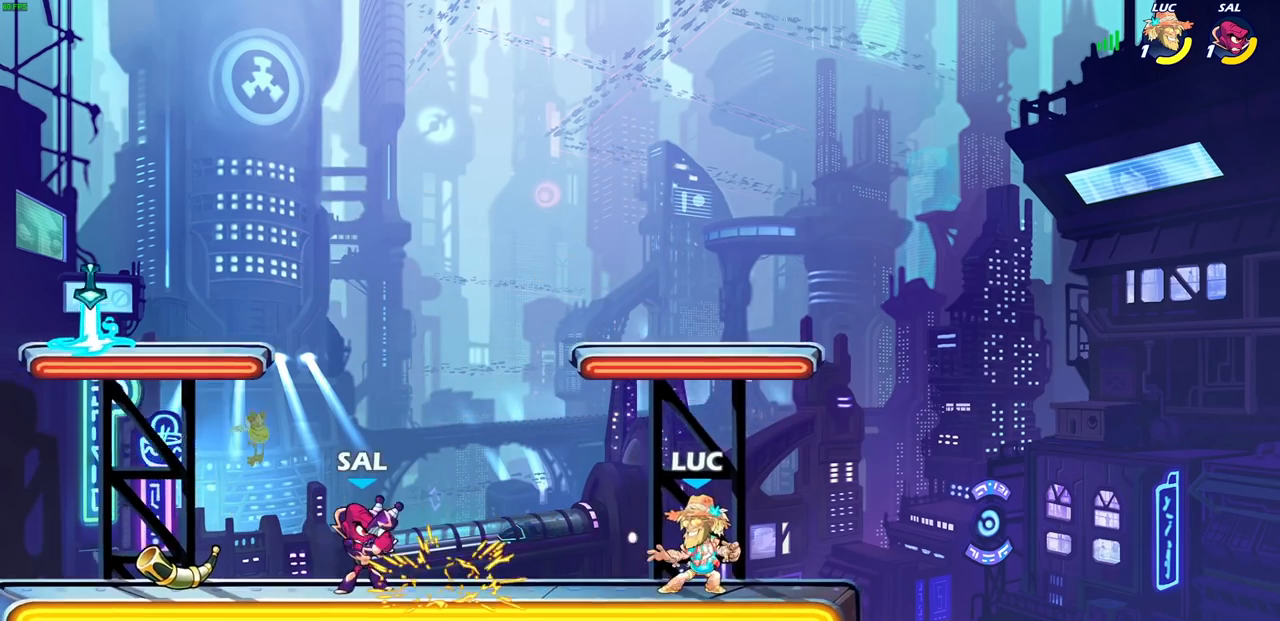
{"buttons": [], "left_stick": "down-left", "right_stick": "center", "events": [[83, "CROSS", "down"], [117, "left_stick", "left"], [283, "CROSS", "up"], [367, "left_stick", "down-left"]]}
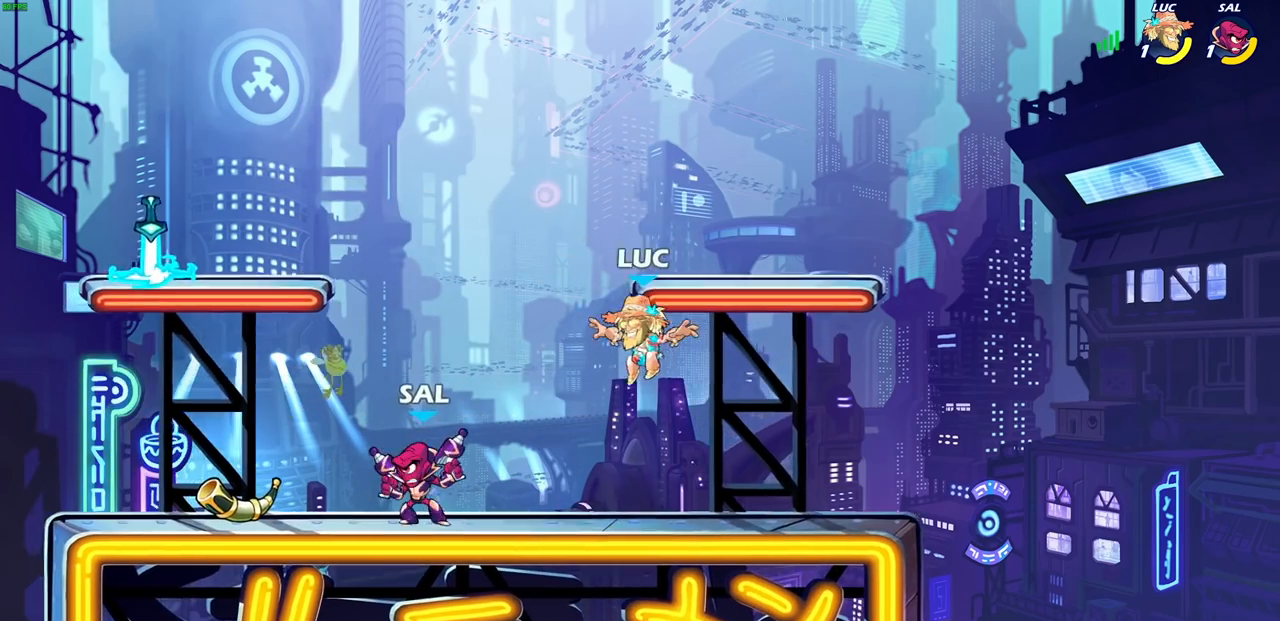
{"buttons": [], "left_stick": "right", "right_stick": "center", "events": [[17, "R2", "down"], [33, "SQUARE", "down"], [150, "SQUARE", "up"], [183, "R2", "up"], [217, "left_stick", "center"], [500, "left_stick", "right"]]}
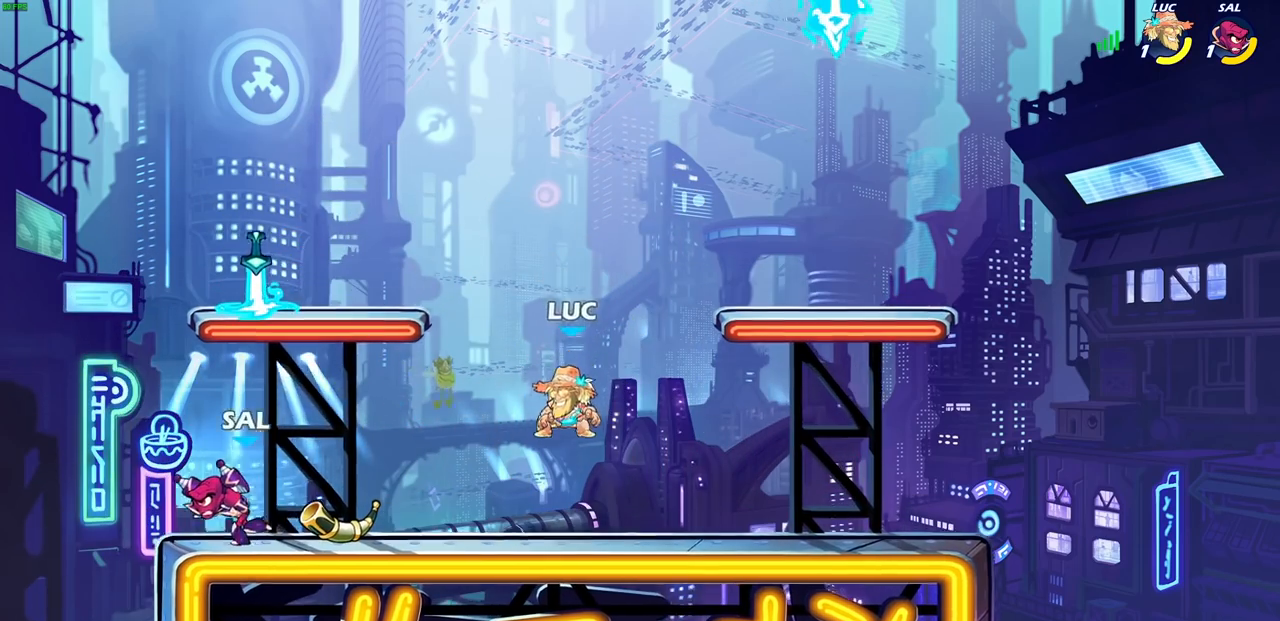
{"buttons": [], "left_stick": "down-right", "right_stick": "center", "events": [[100, "CROSS", "down"], [233, "CROSS", "up"], [450, "left_stick", "down-right"]]}
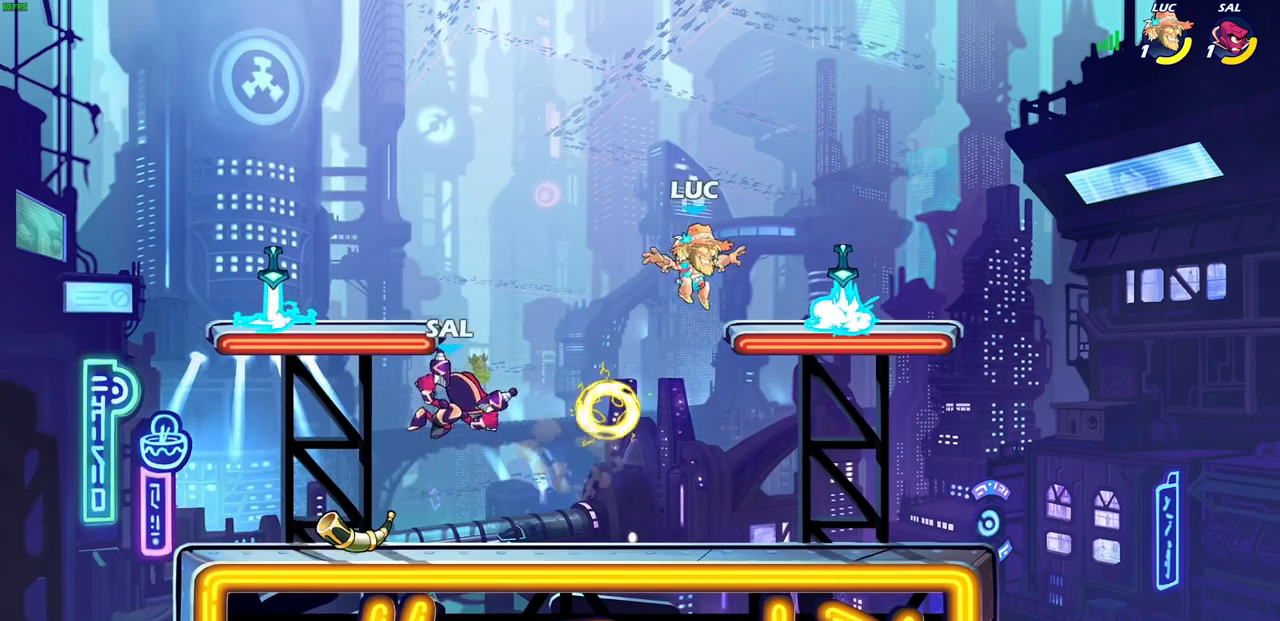
{"buttons": [], "left_stick": "center", "right_stick": "center", "events": [[133, "R1", "down"], [133, "left_stick", "down-left"], [233, "R1", "up"], [233, "left_stick", "left"], [300, "SQUARE", "down"], [367, "SQUARE", "up"], [417, "left_stick", "center"]]}
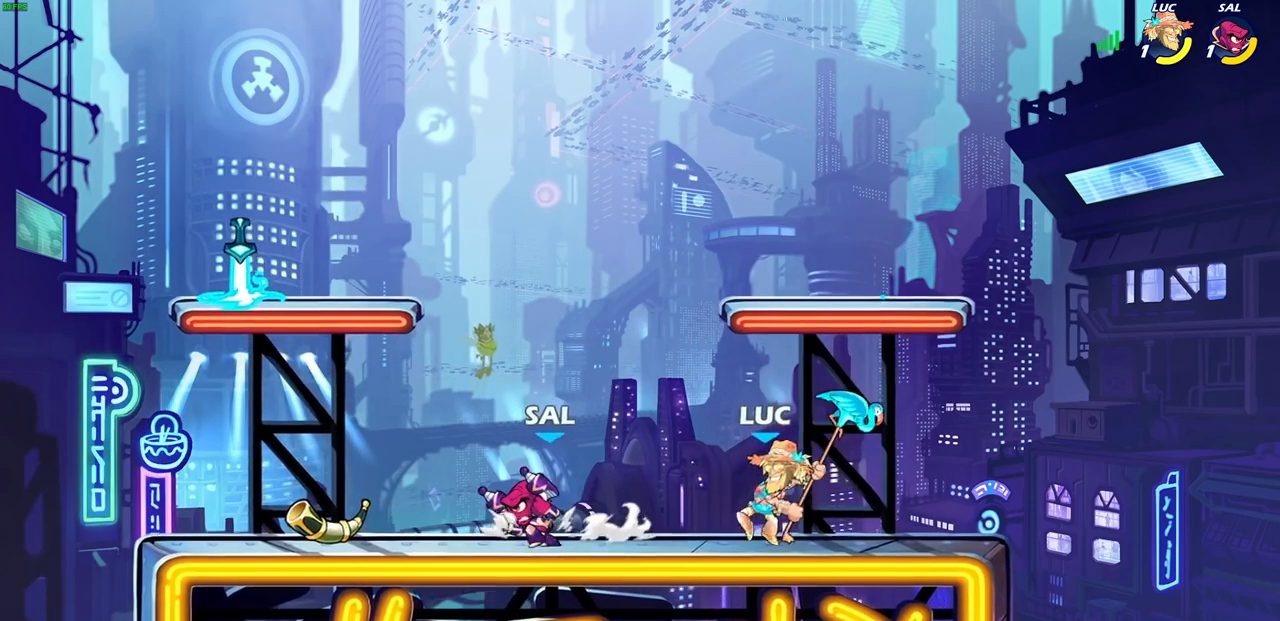
{"buttons": ["CROSS"], "left_stick": "up-left", "right_stick": "center", "events": [[483, "CROSS", "down"], [500, "left_stick", "up-left"]]}
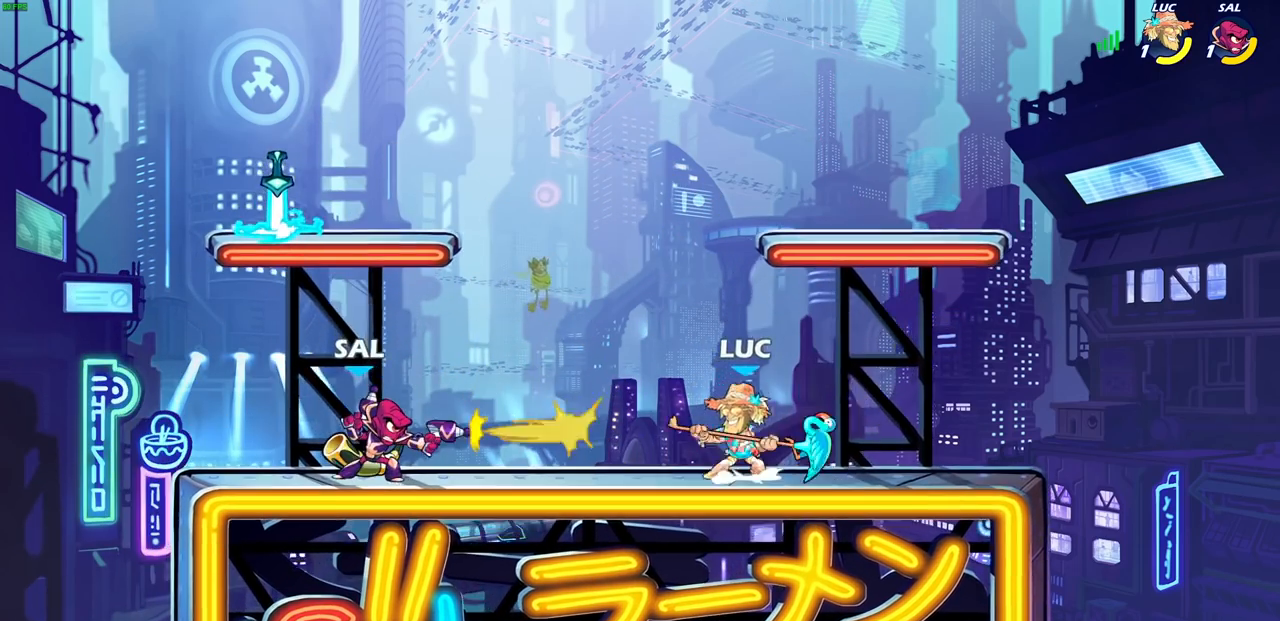
{"buttons": ["CIRCLE", "R2"], "left_stick": "down-left", "right_stick": "center", "events": [[117, "CROSS", "up"], [233, "left_stick", "down-left"], [417, "CIRCLE", "down"], [417, "R2", "down"]]}
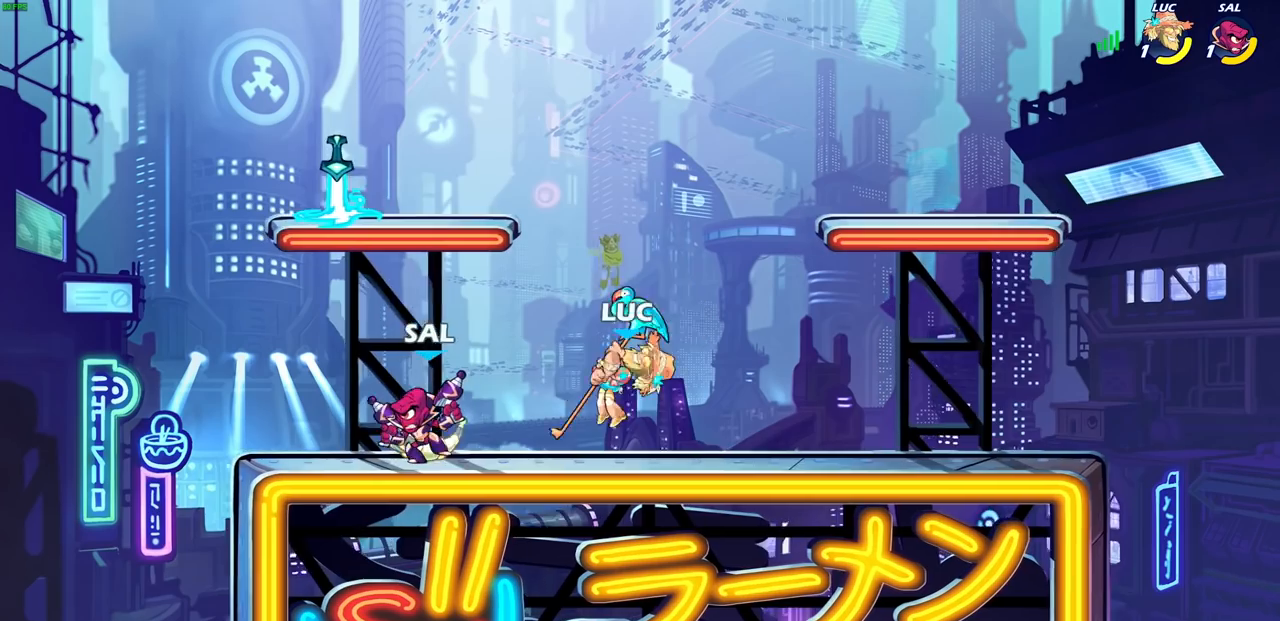
{"buttons": [], "left_stick": "center", "right_stick": "center", "events": [[17, "CIRCLE", "up"], [33, "R2", "up"], [50, "left_stick", "center"]]}
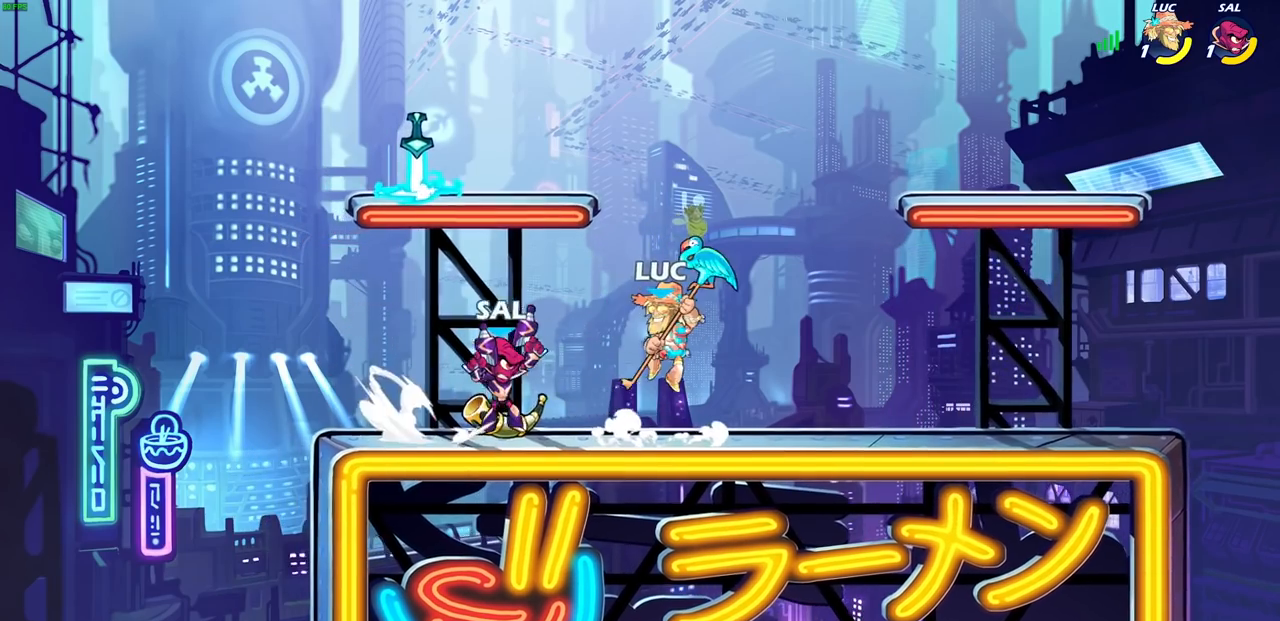
{"buttons": [], "left_stick": "center", "right_stick": "center", "events": [[50, "CROSS", "down"], [67, "left_stick", "up-right"], [217, "CROSS", "up"], [267, "R2", "down"], [317, "left_stick", "up-left"], [367, "left_stick", "left"], [433, "R2", "up"], [483, "left_stick", "center"]]}
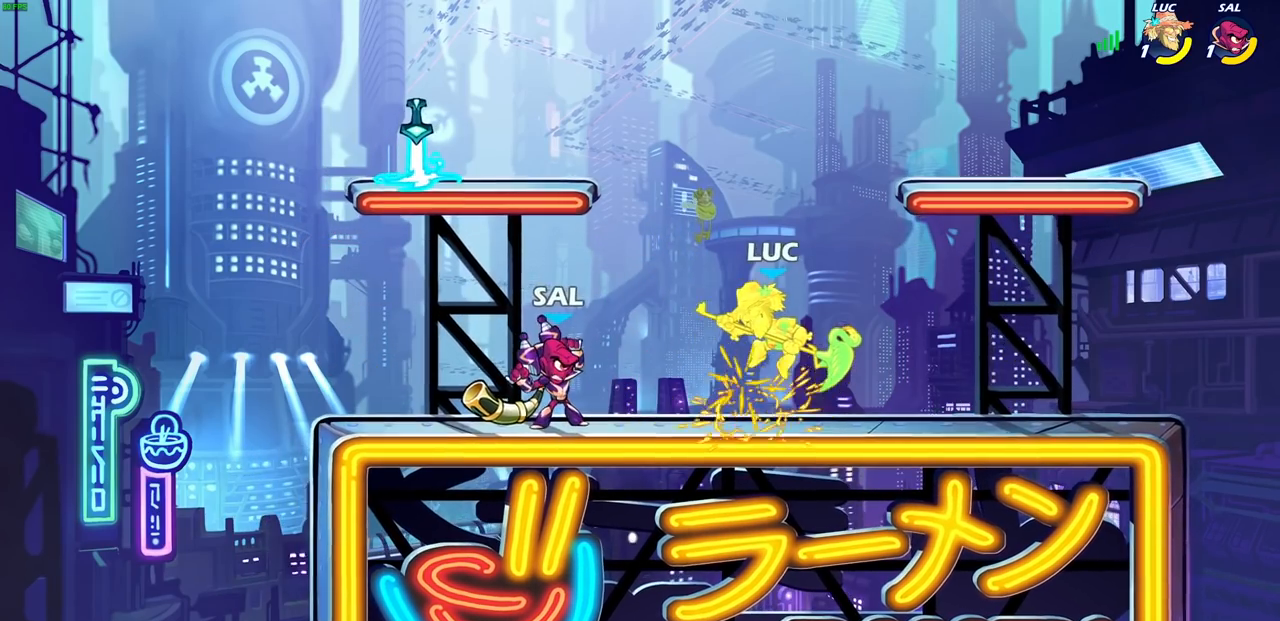
{"buttons": ["R2"], "left_stick": "up-right", "right_stick": "center", "events": [[250, "left_stick", "up-left"], [283, "CROSS", "down"], [317, "R2", "down"], [317, "left_stick", "up-right"], [400, "CROSS", "up"]]}
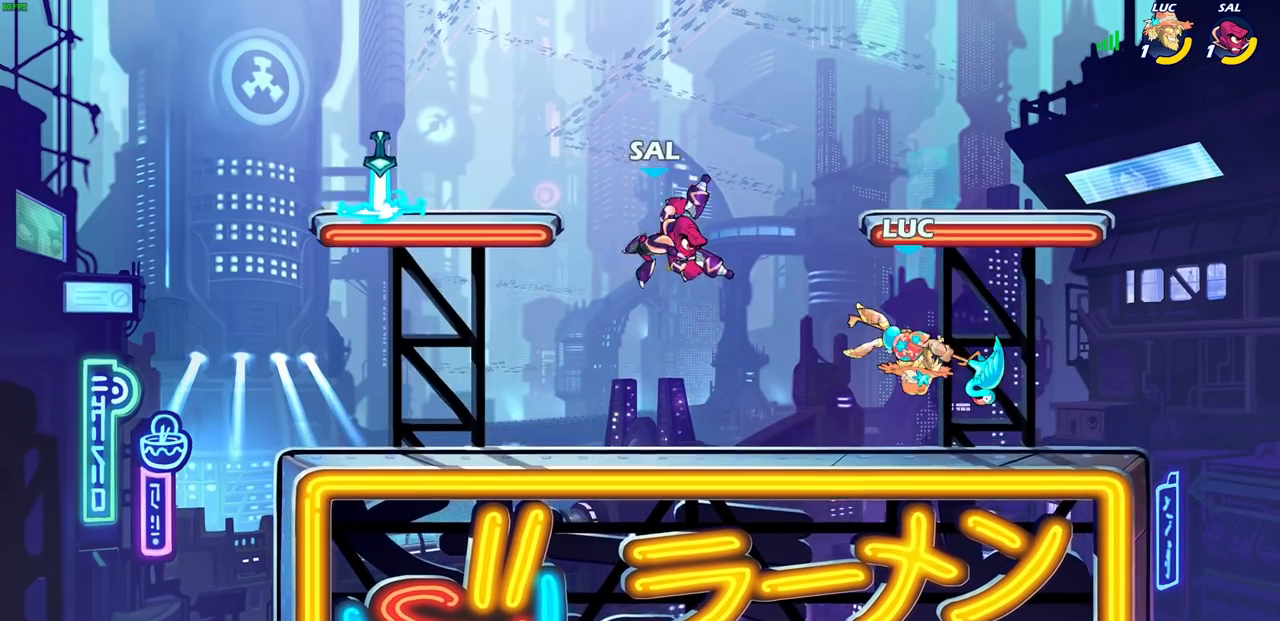
{"buttons": ["L1"], "left_stick": "center", "right_stick": "center", "events": [[17, "R2", "up"], [50, "left_stick", "center"], [217, "left_stick", "left"], [267, "R2", "down"], [283, "CIRCLE", "down"], [367, "CIRCLE", "up"], [383, "R2", "up"], [400, "left_stick", "center"], [467, "L1", "down"]]}
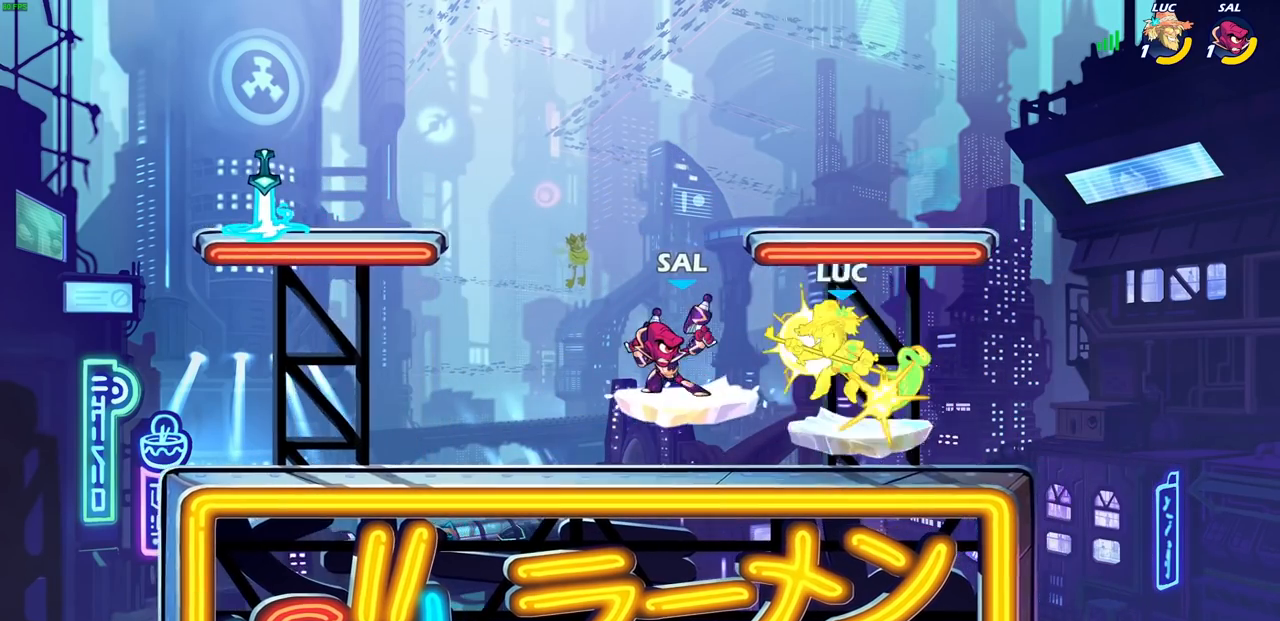
{"buttons": [], "left_stick": "center", "right_stick": "center", "events": [[17, "L1", "up"], [350, "L1", "down"], [400, "L1", "up"]]}
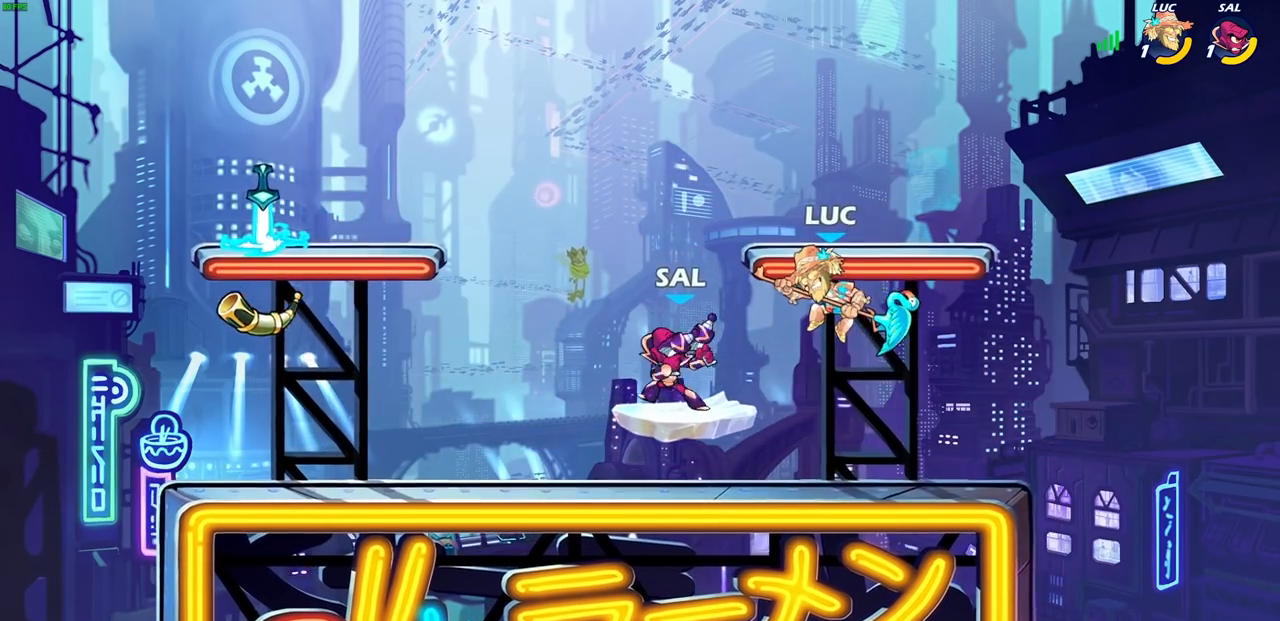
{"buttons": [], "left_stick": "right", "right_stick": "center", "events": [[483, "left_stick", "right"]]}
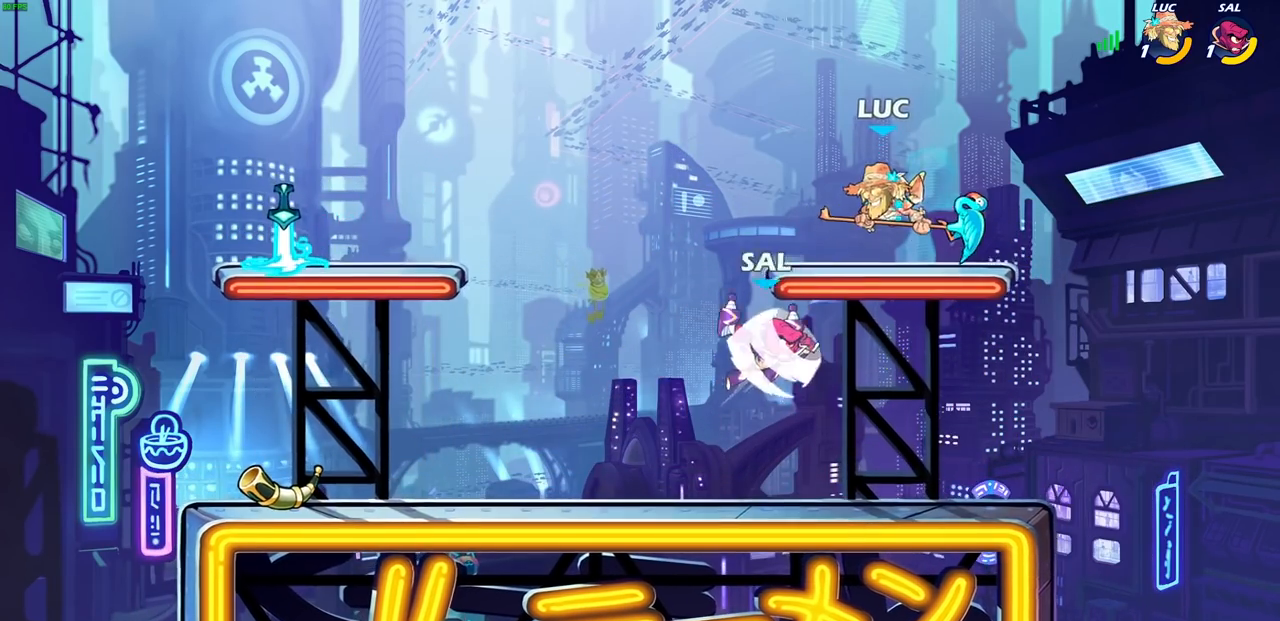
{"buttons": [], "left_stick": "left", "right_stick": "center", "events": [[50, "CROSS", "down"], [250, "CROSS", "up"], [450, "left_stick", "left"]]}
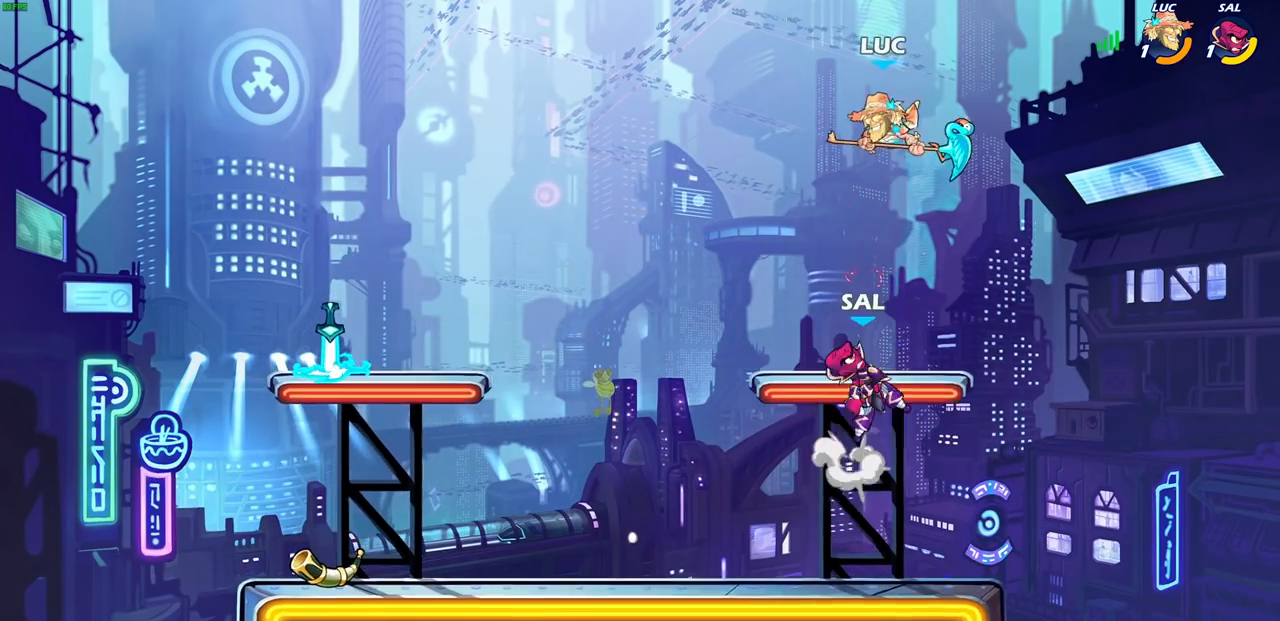
{"buttons": [], "left_stick": "down", "right_stick": "center", "events": [[83, "CROSS", "down"], [233, "CROSS", "up"], [333, "left_stick", "down-left"], [467, "left_stick", "down"]]}
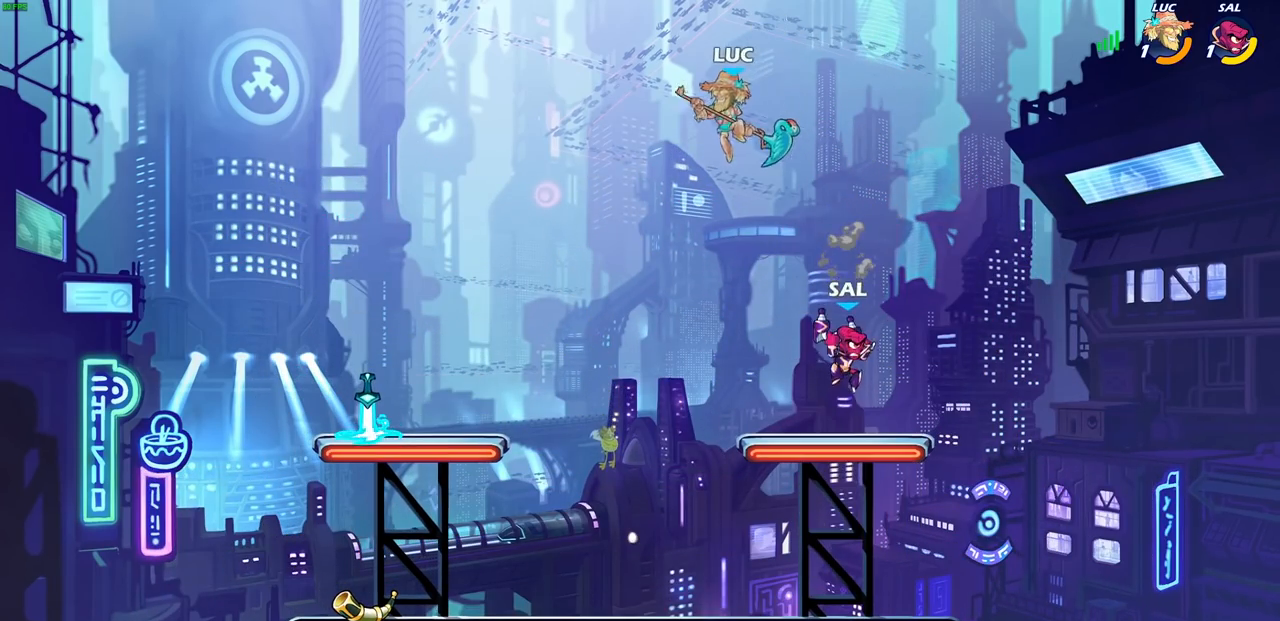
{"buttons": [], "left_stick": "right", "right_stick": "center", "events": [[183, "left_stick", "right"], [217, "SQUARE", "down"], [317, "SQUARE", "up"]]}
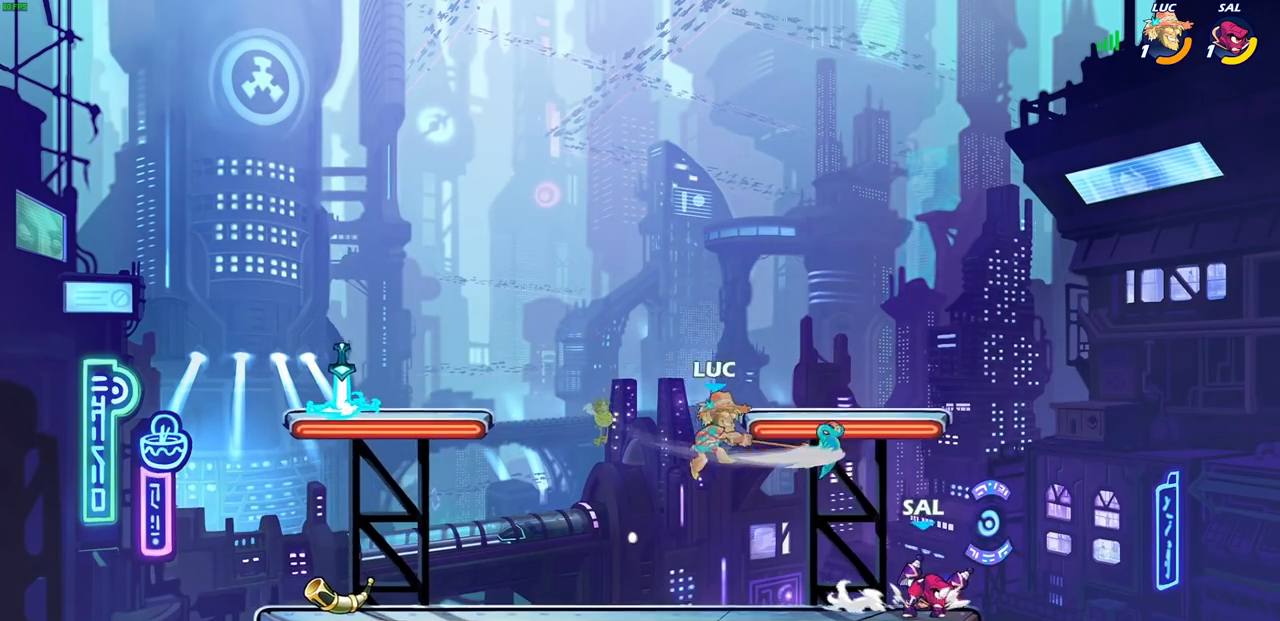
{"buttons": [], "left_stick": "left", "right_stick": "center", "events": [[83, "left_stick", "left"], [383, "CROSS", "down"], [500, "CROSS", "up"]]}
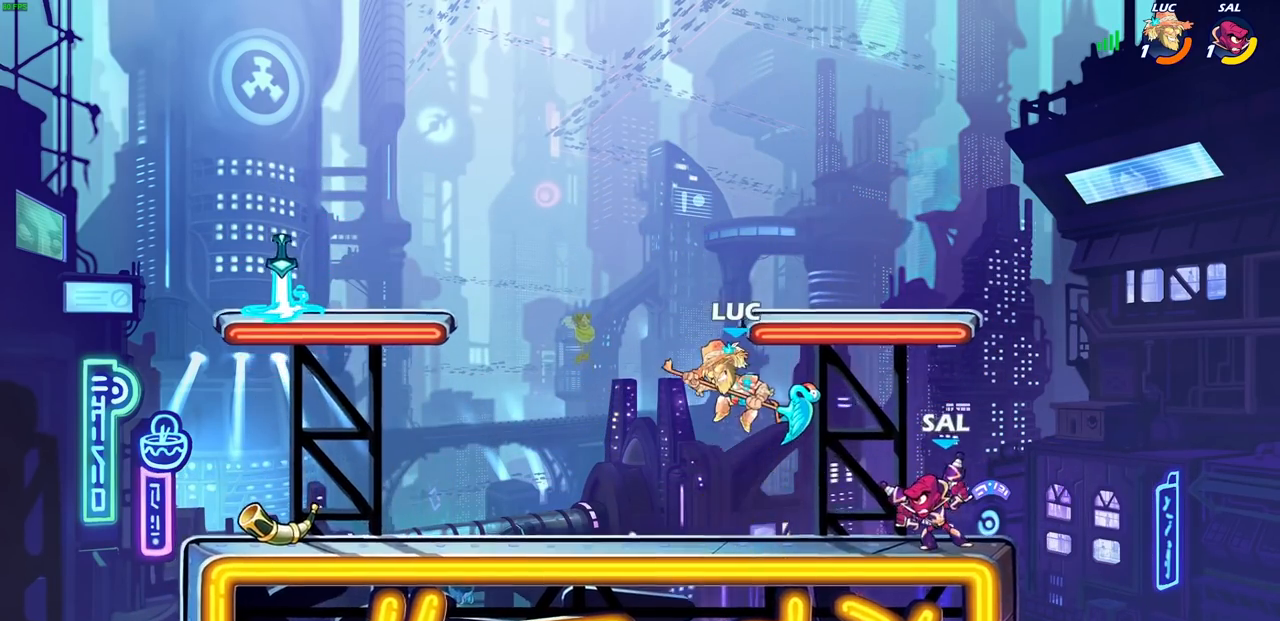
{"buttons": [], "left_stick": "down-right", "right_stick": "center", "events": [[67, "left_stick", "center"], [117, "left_stick", "left"], [167, "R2", "down"], [200, "left_stick", "down-left"], [450, "R2", "up"], [467, "left_stick", "down-right"]]}
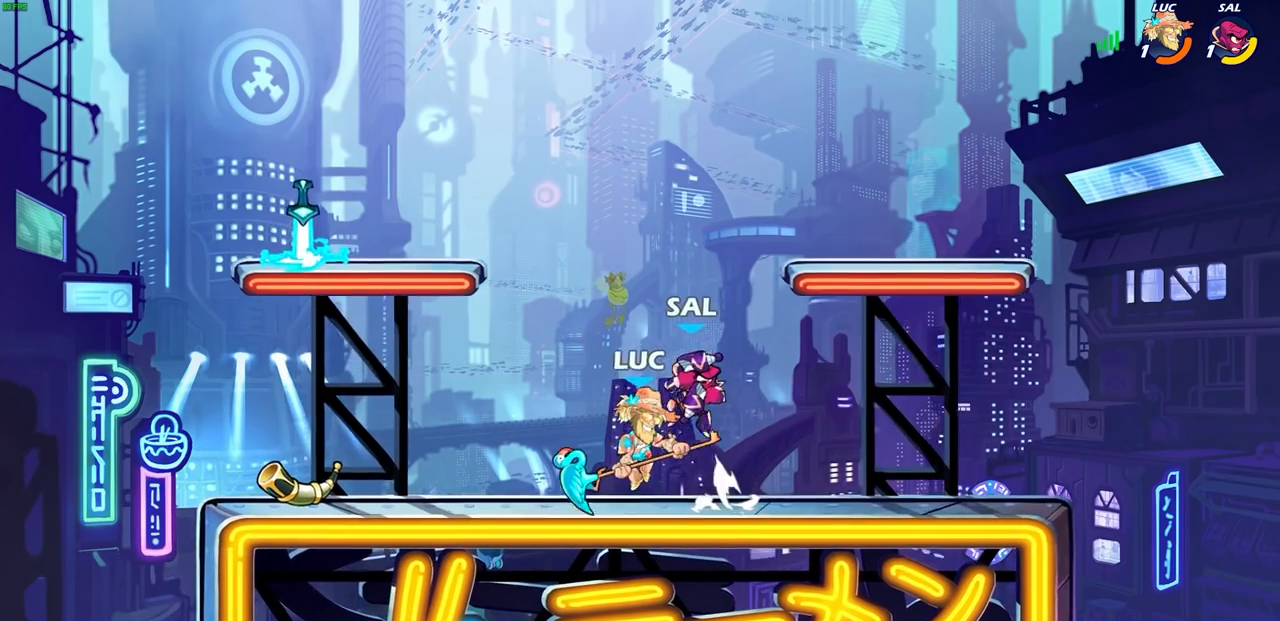
{"buttons": [], "left_stick": "center", "right_stick": "center", "events": [[50, "SQUARE", "down"], [67, "left_stick", "center"], [117, "SQUARE", "up"], [217, "SQUARE", "down"], [317, "SQUARE", "up"]]}
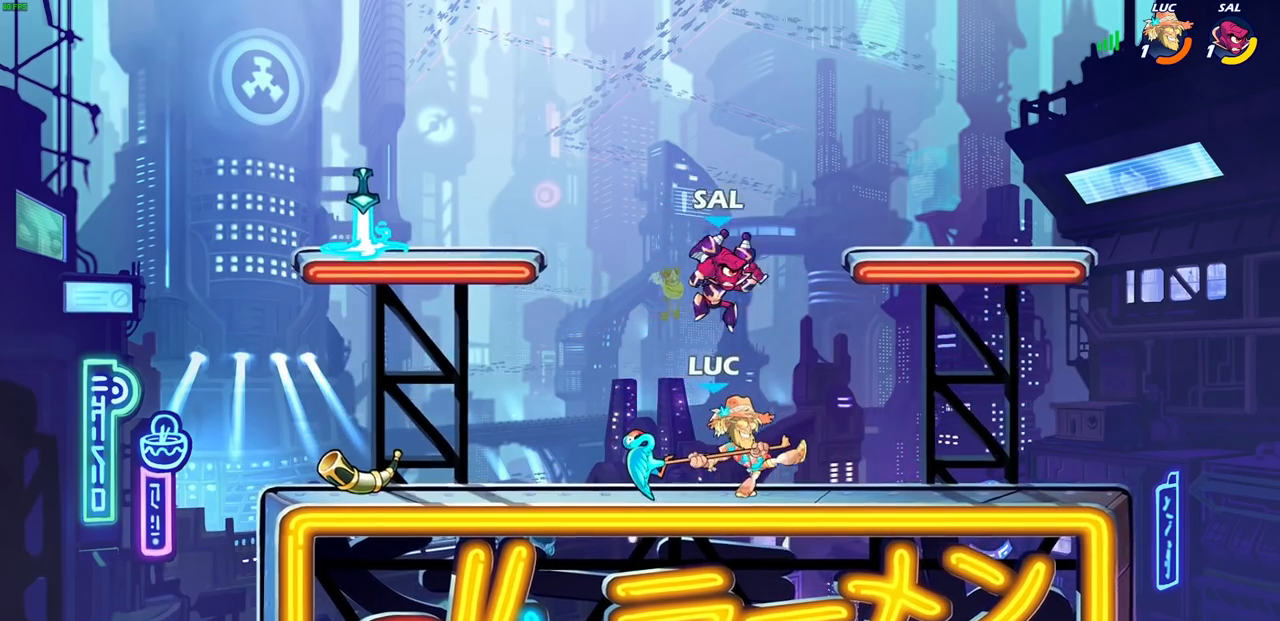
{"buttons": [], "left_stick": "center", "right_stick": "center", "events": [[167, "left_stick", "down"], [183, "SQUARE", "down"], [283, "SQUARE", "up"], [333, "left_stick", "center"]]}
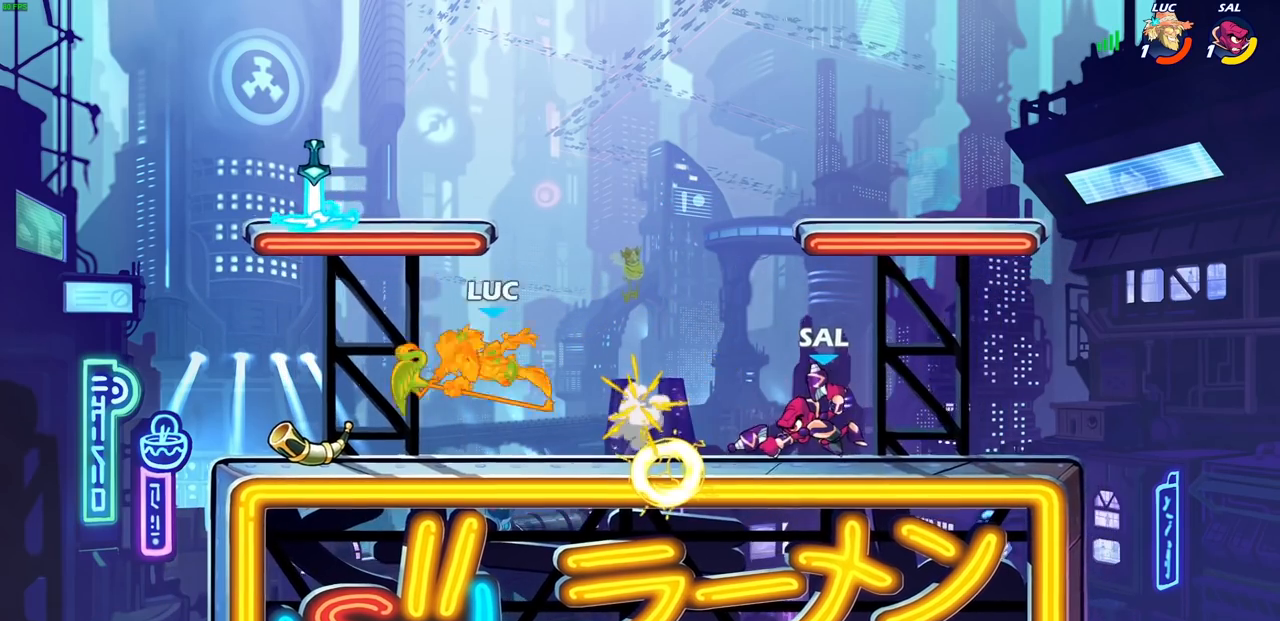
{"buttons": [], "left_stick": "right", "right_stick": "center", "events": [[250, "left_stick", "right"]]}
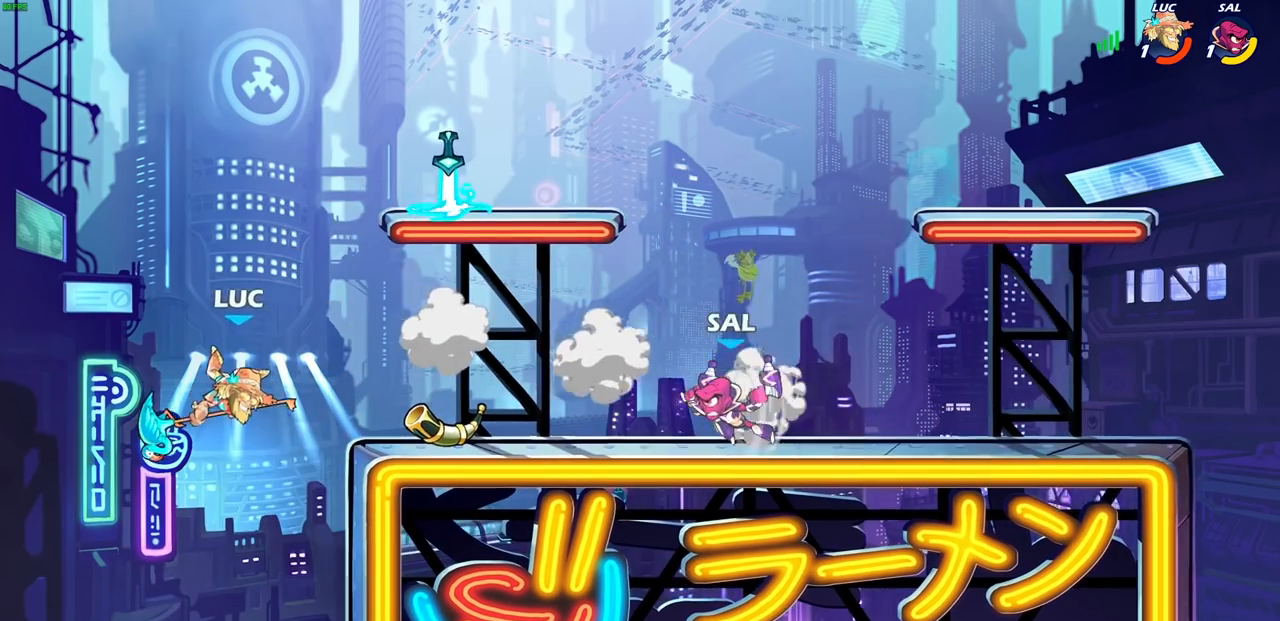
{"buttons": ["R2"], "left_stick": "down", "right_stick": "center", "events": [[217, "CROSS", "down"], [350, "CROSS", "up"], [350, "left_stick", "center"], [417, "R2", "down"], [483, "left_stick", "down"]]}